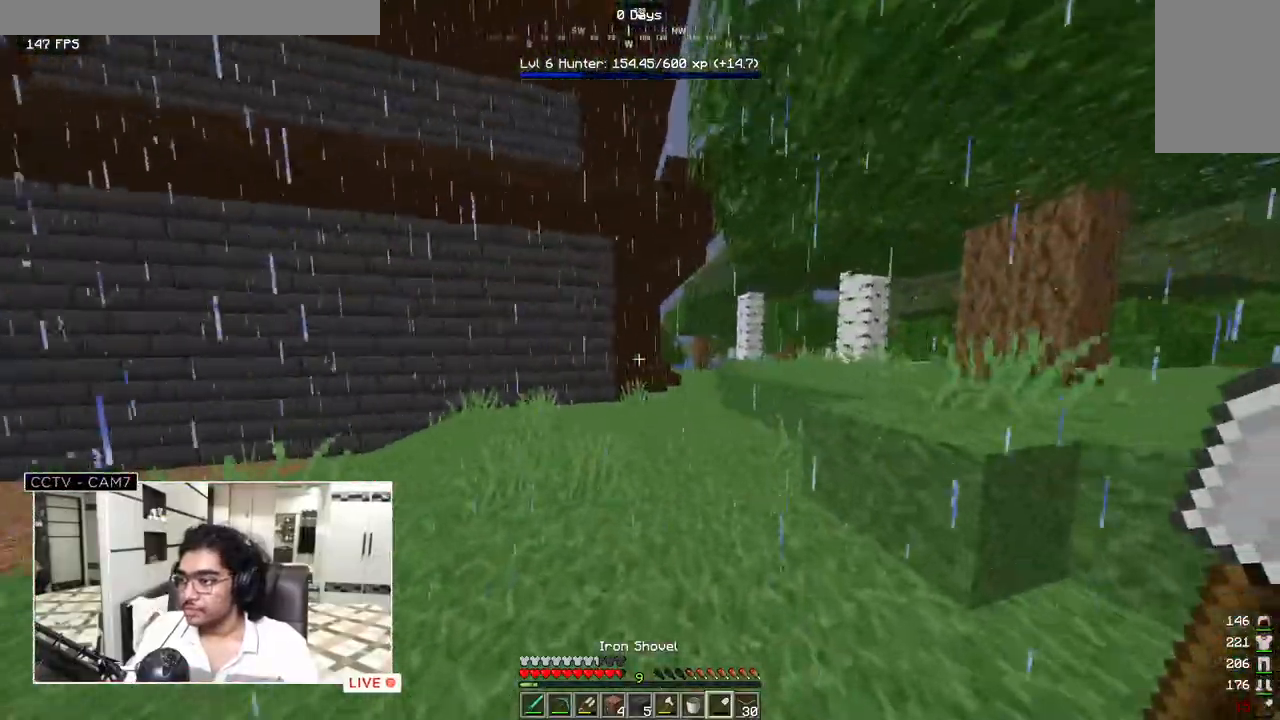
Gameplay with keyboard and mouse; each line is a JSON object with the keys and mouse buttons held at the frame after it. "events" lists presses ("down") and releases ("up") of "a", "d", "s", "w", "mouse_left" and "mouse_right" between this image and that frame as [ms after this image, input, new state], when the widget could be followed in between. "mouse_left", "mouse_right" = the "left", "right" buttons of the "mouse" list. No other keys are recorded. Fast repeated clicks can show as one long hold. Mouse movement is not recorded.
{"keys": ["w"], "mouse": [], "events": []}
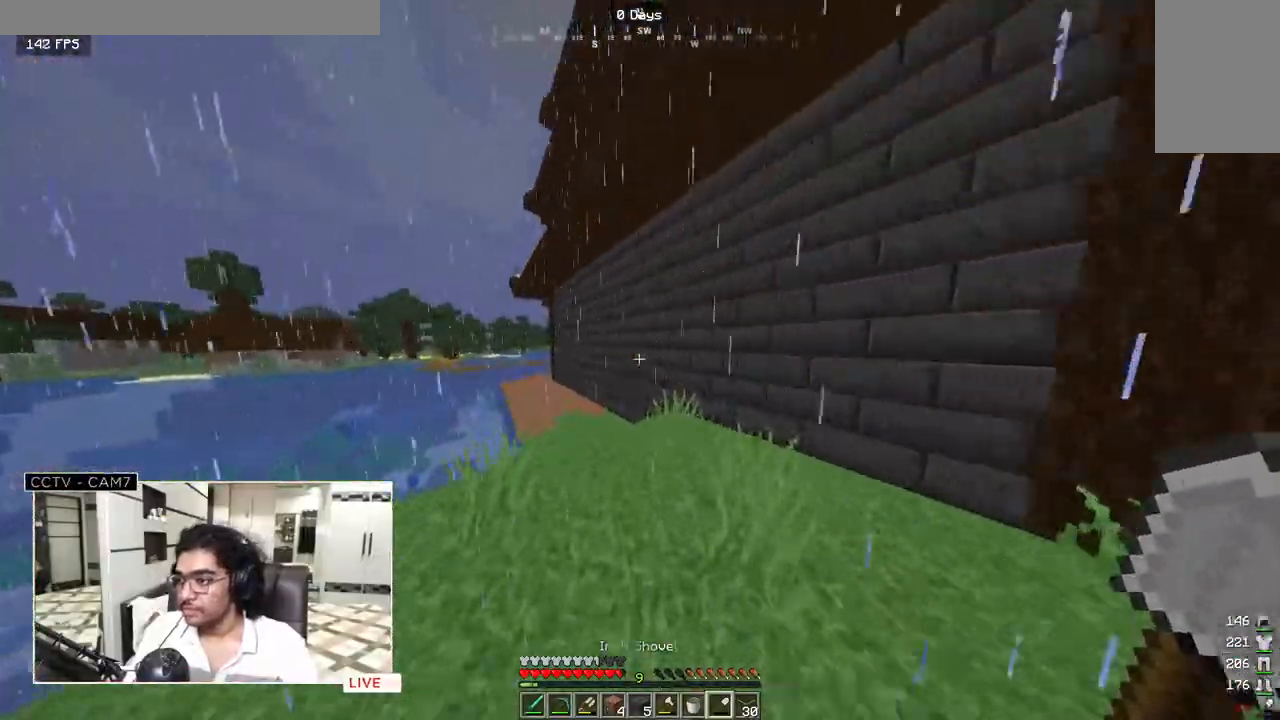
{"keys": ["w"], "mouse": [], "events": []}
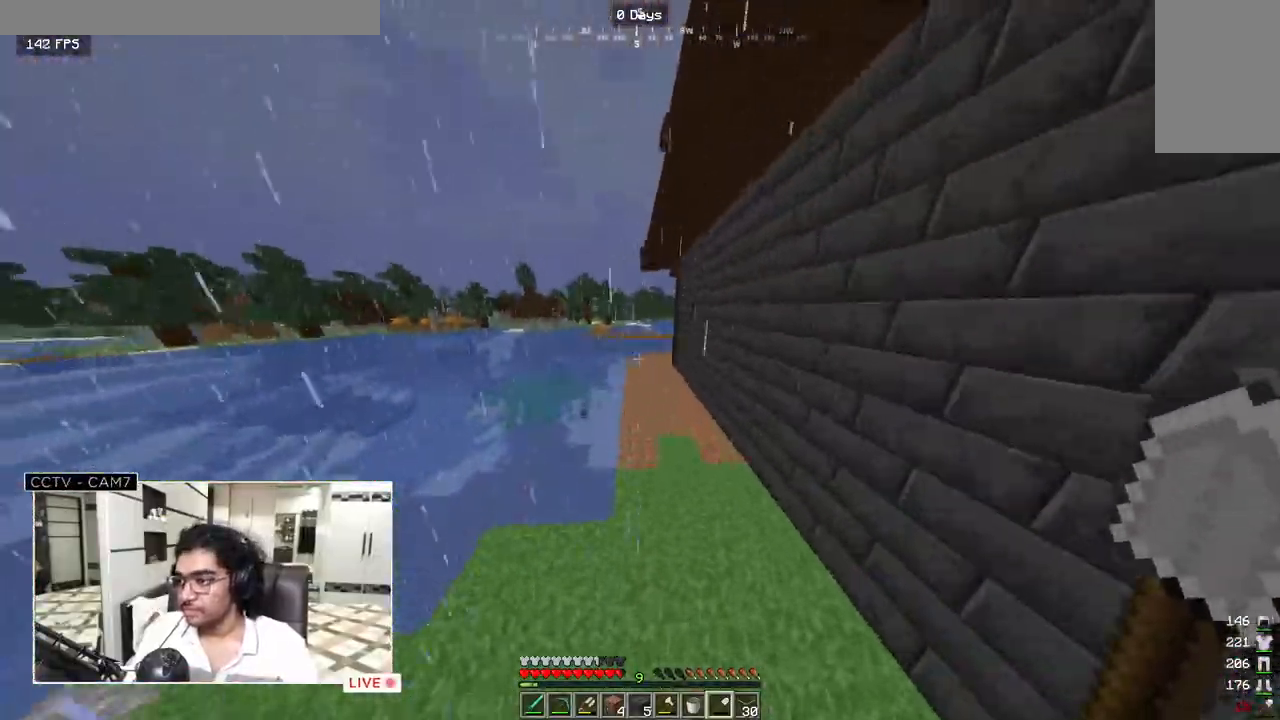
{"keys": ["w"], "mouse": [], "events": []}
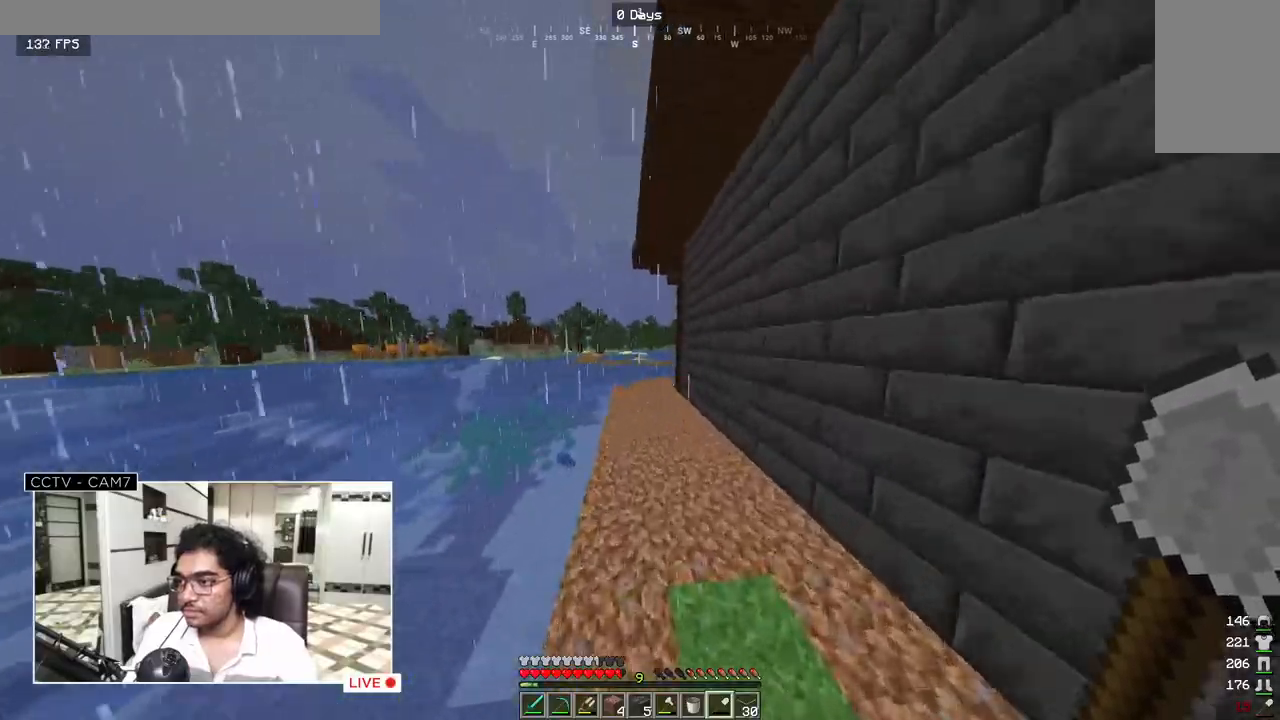
{"keys": ["w"], "mouse": [], "events": []}
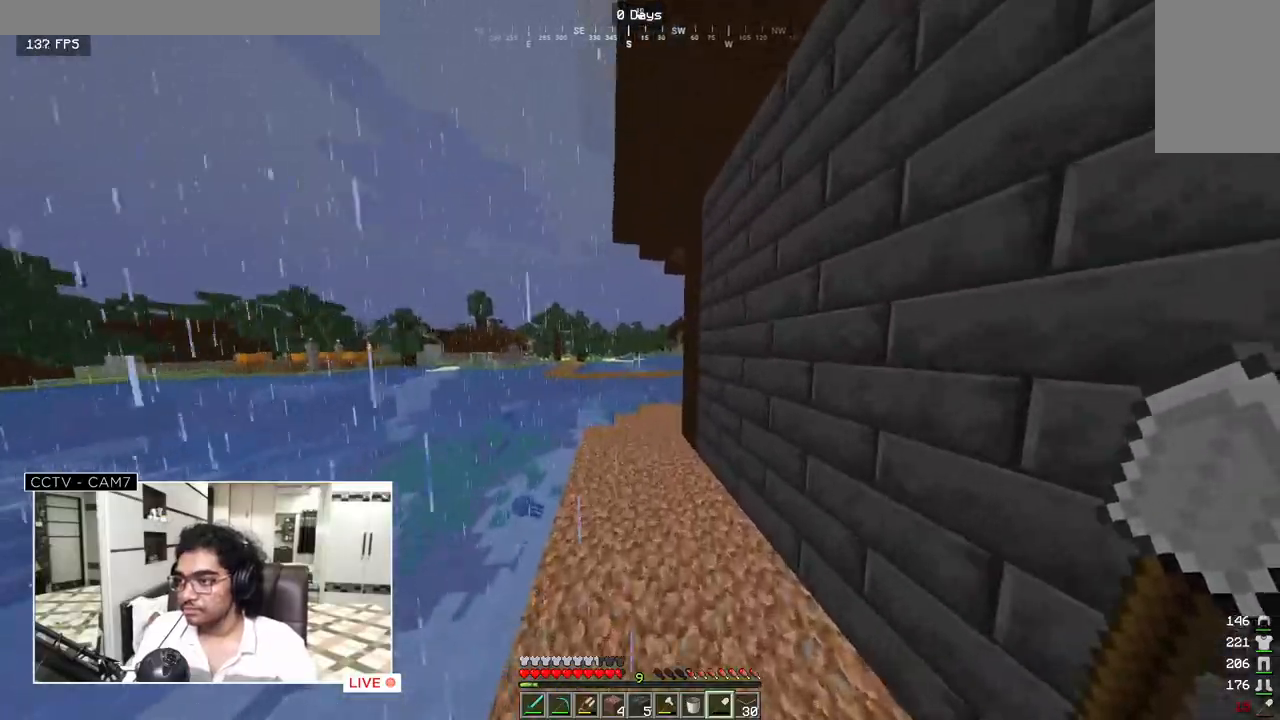
{"keys": ["w"], "mouse": [], "events": []}
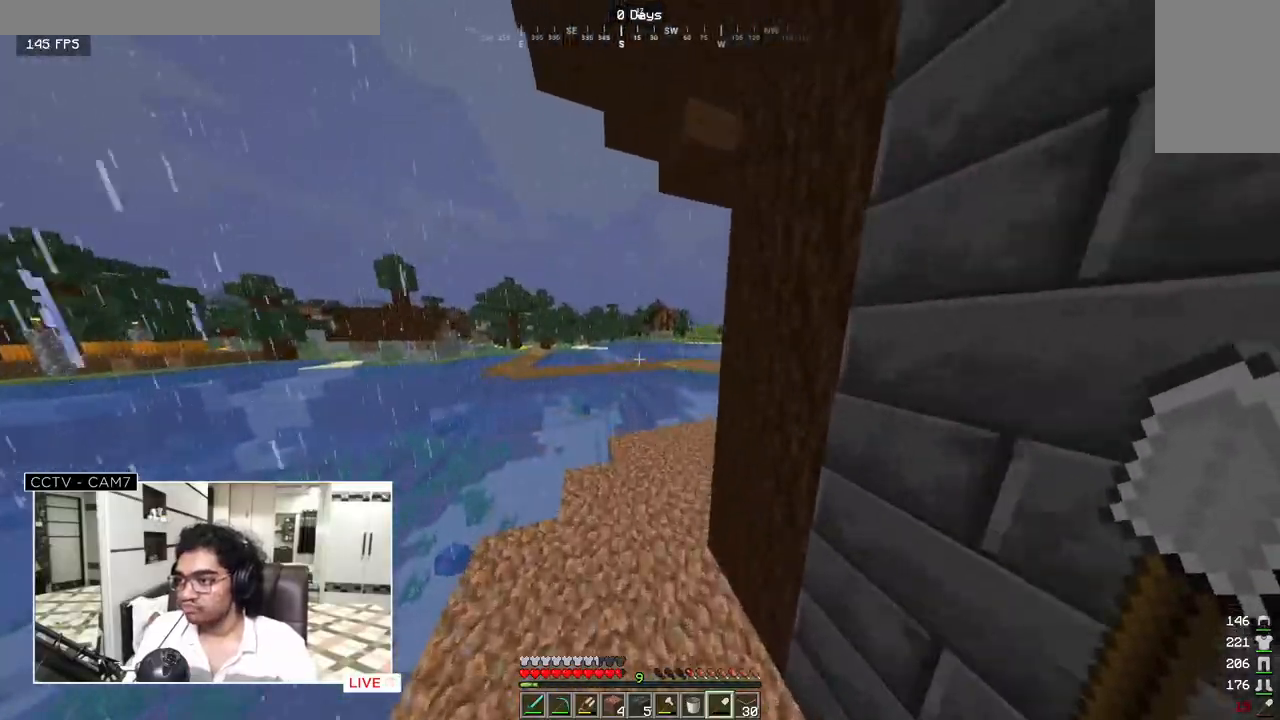
{"keys": ["w"], "mouse": [], "events": []}
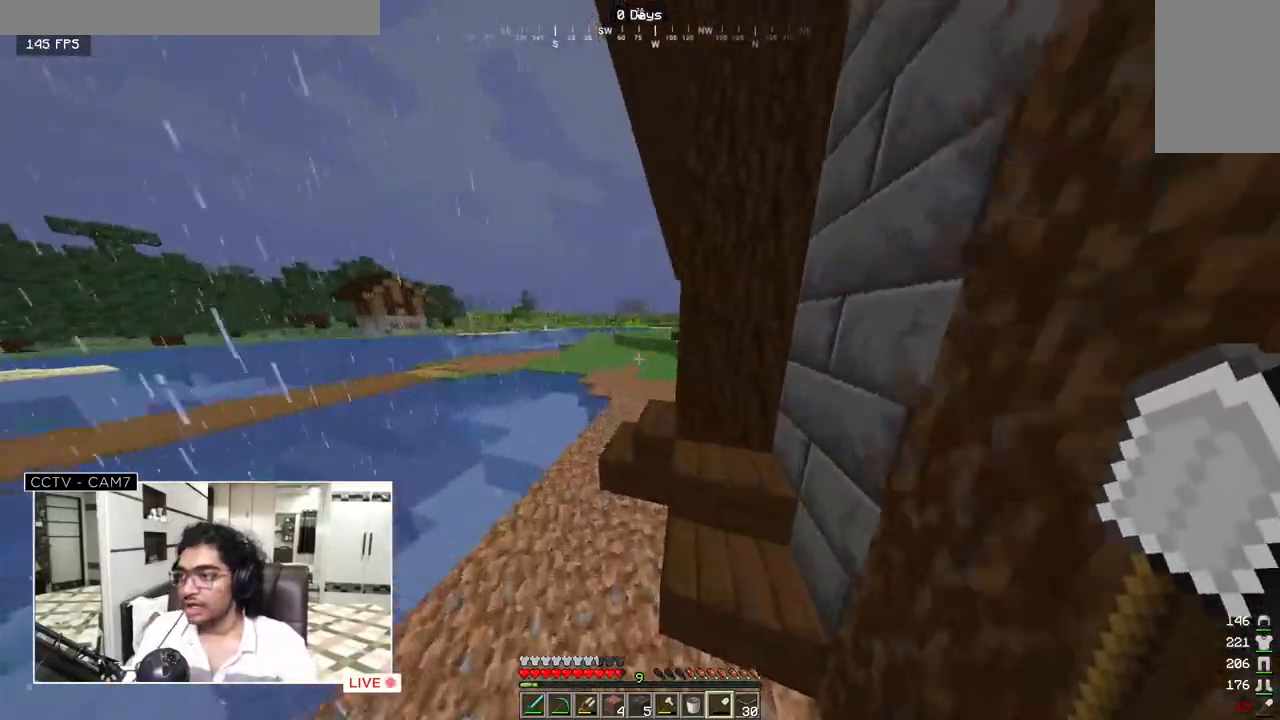
{"keys": ["w"], "mouse": [], "events": []}
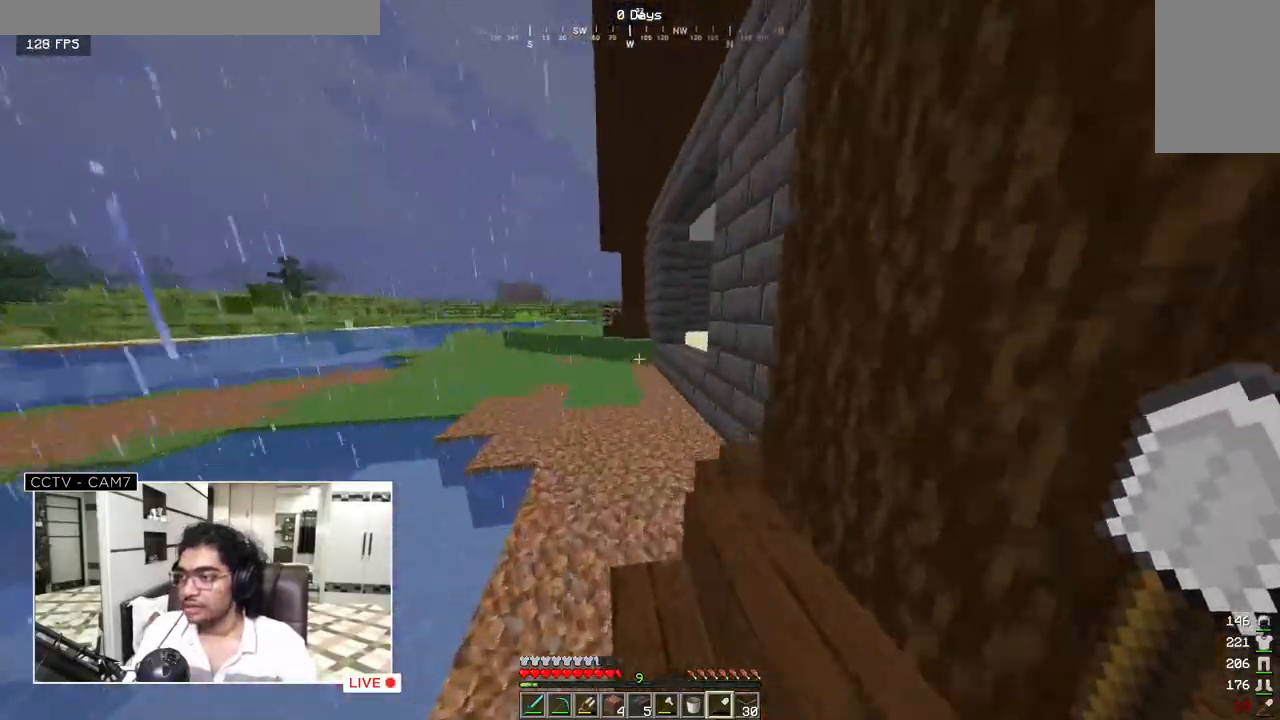
{"keys": ["w"], "mouse": [], "events": []}
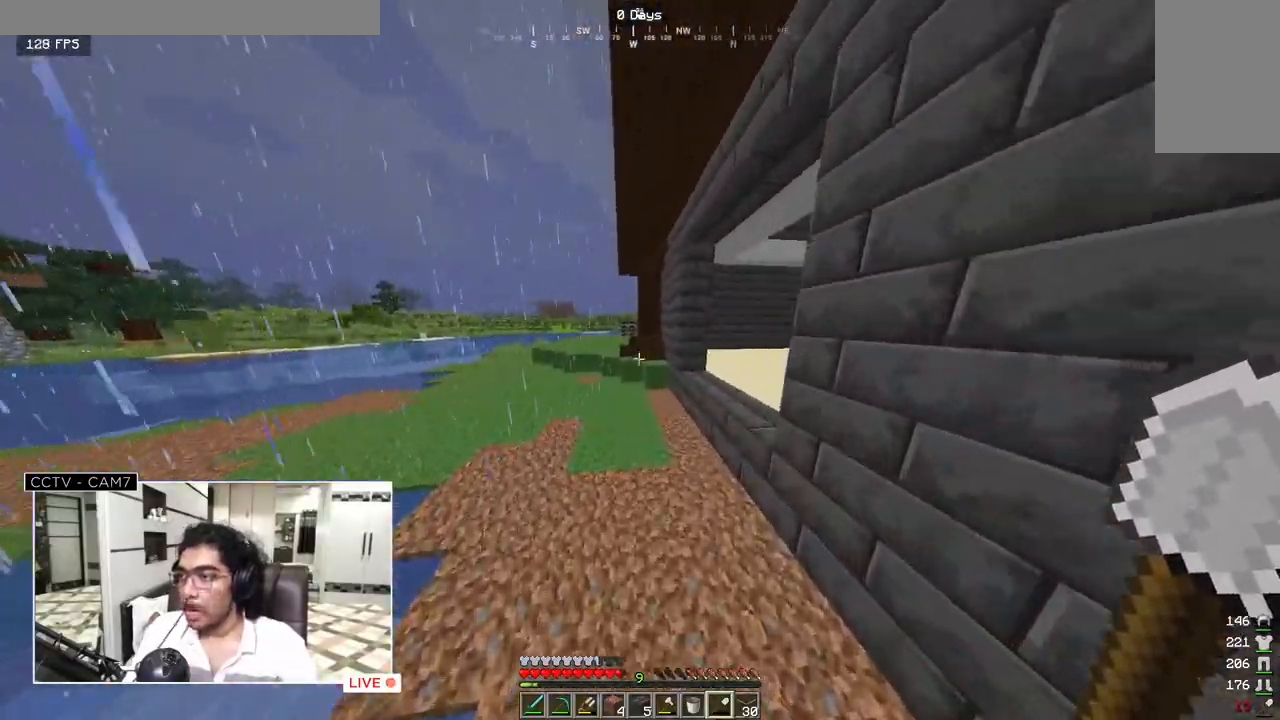
{"keys": ["w"], "mouse": [], "events": []}
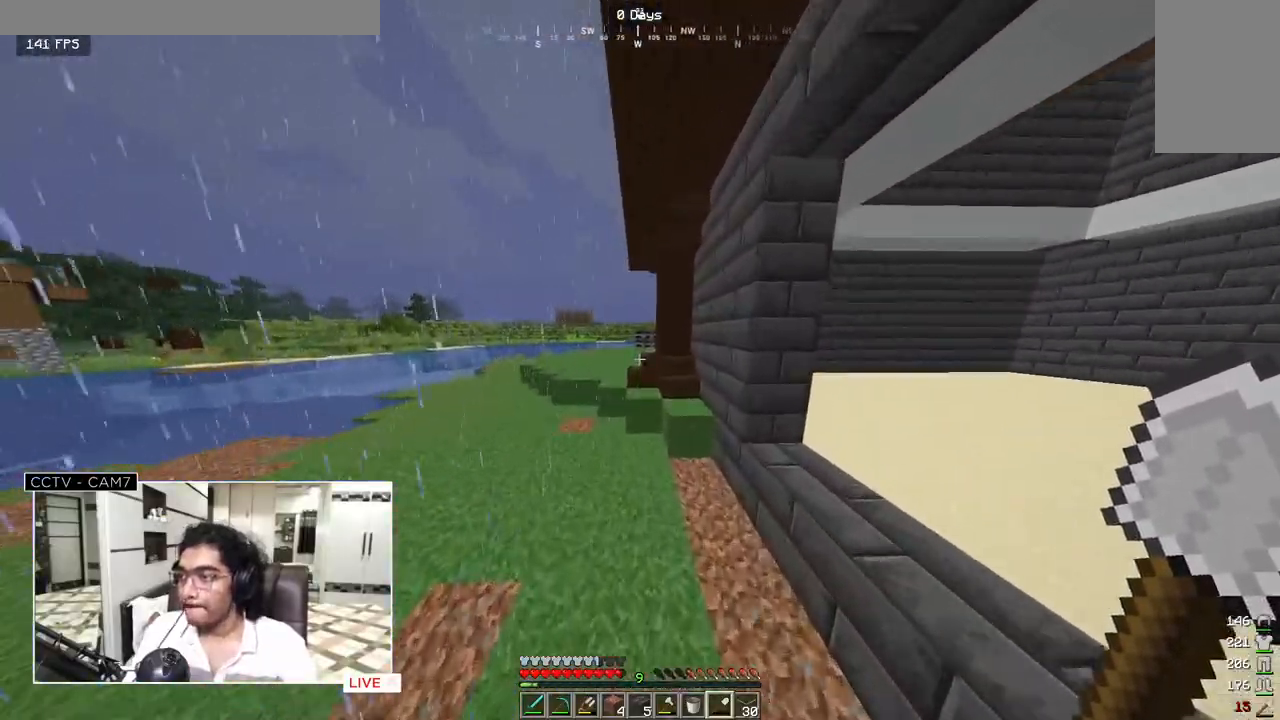
{"keys": ["w"], "mouse": [], "events": []}
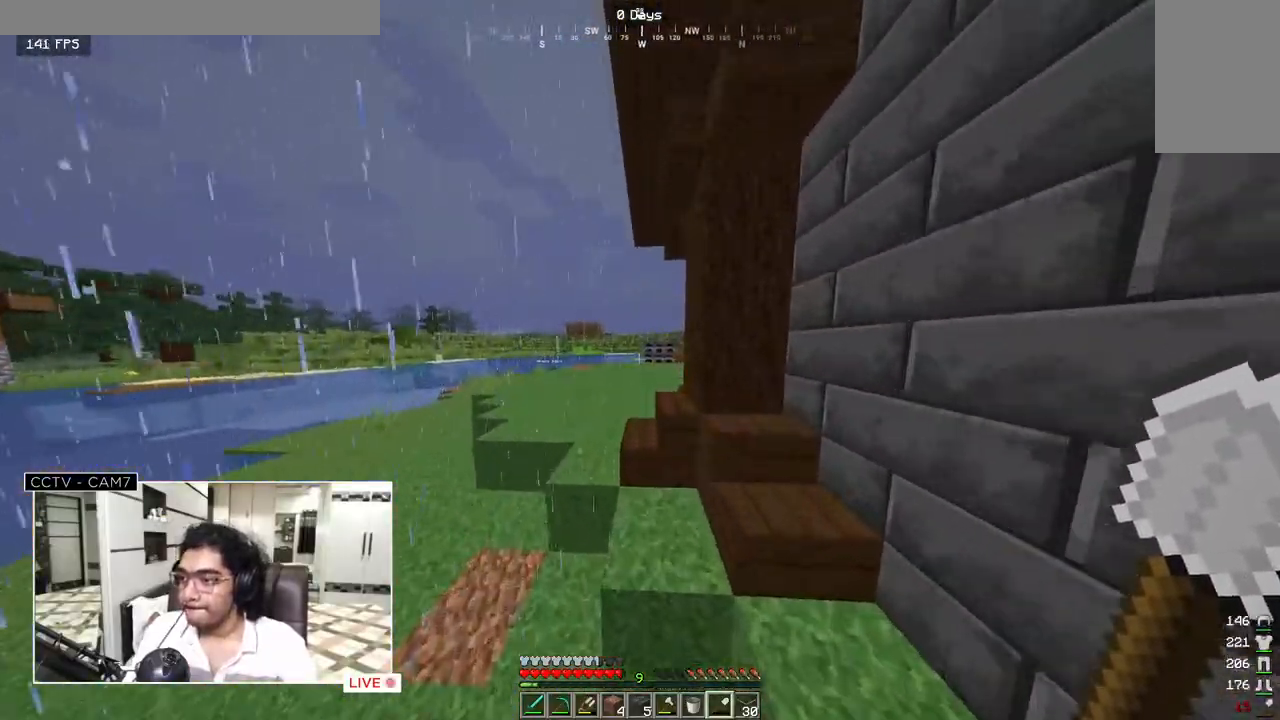
{"keys": ["w"], "mouse": [], "events": []}
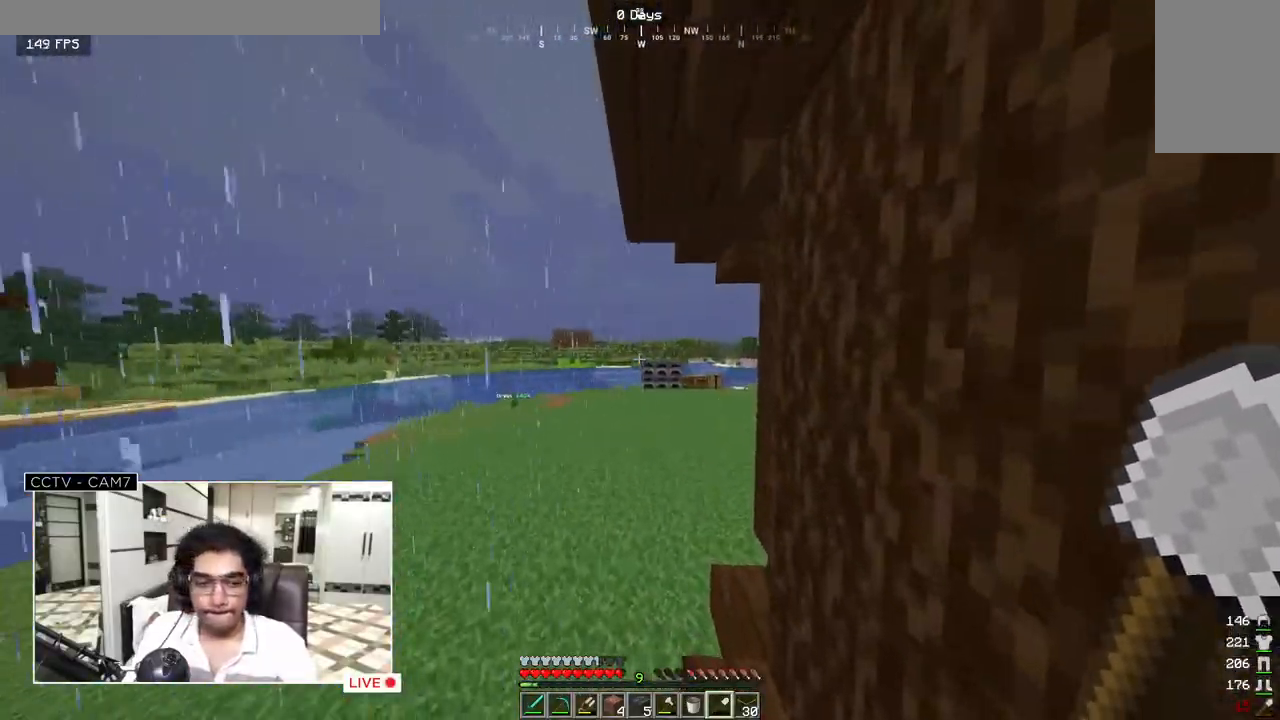
{"keys": ["w"], "mouse": [], "events": []}
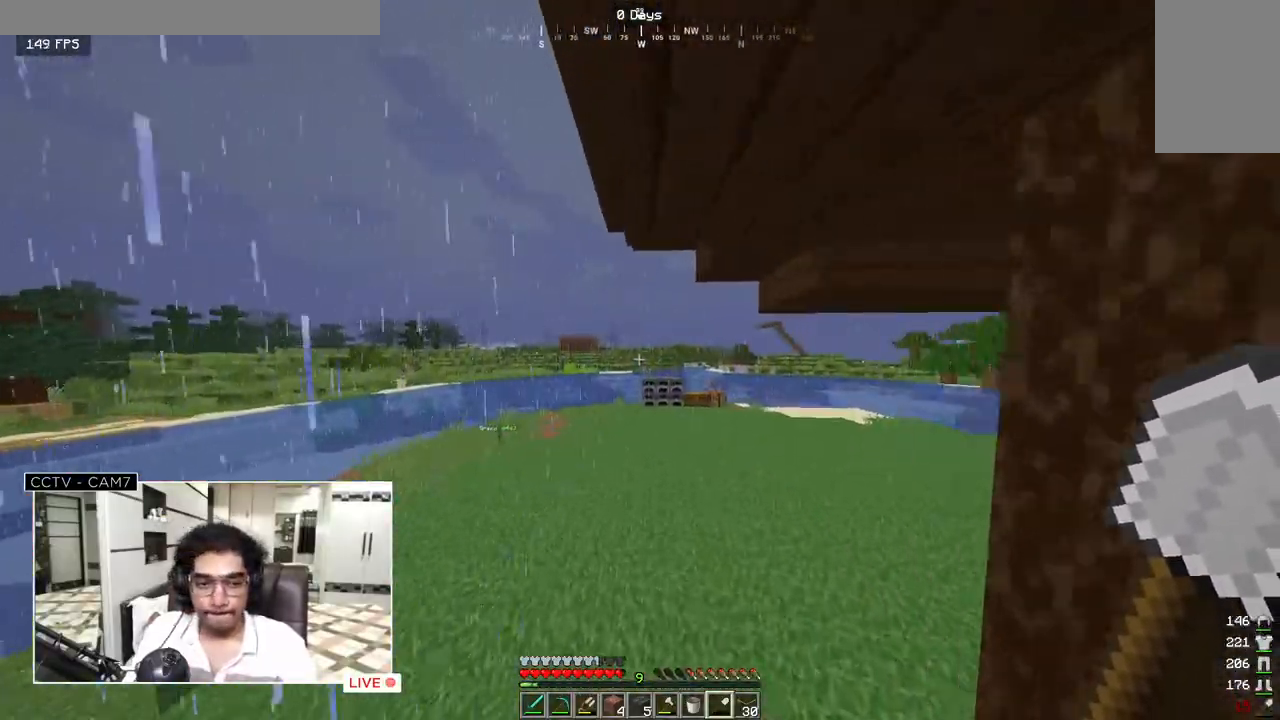
{"keys": ["s", "w"], "mouse": [], "events": [[167, "s", "down"]]}
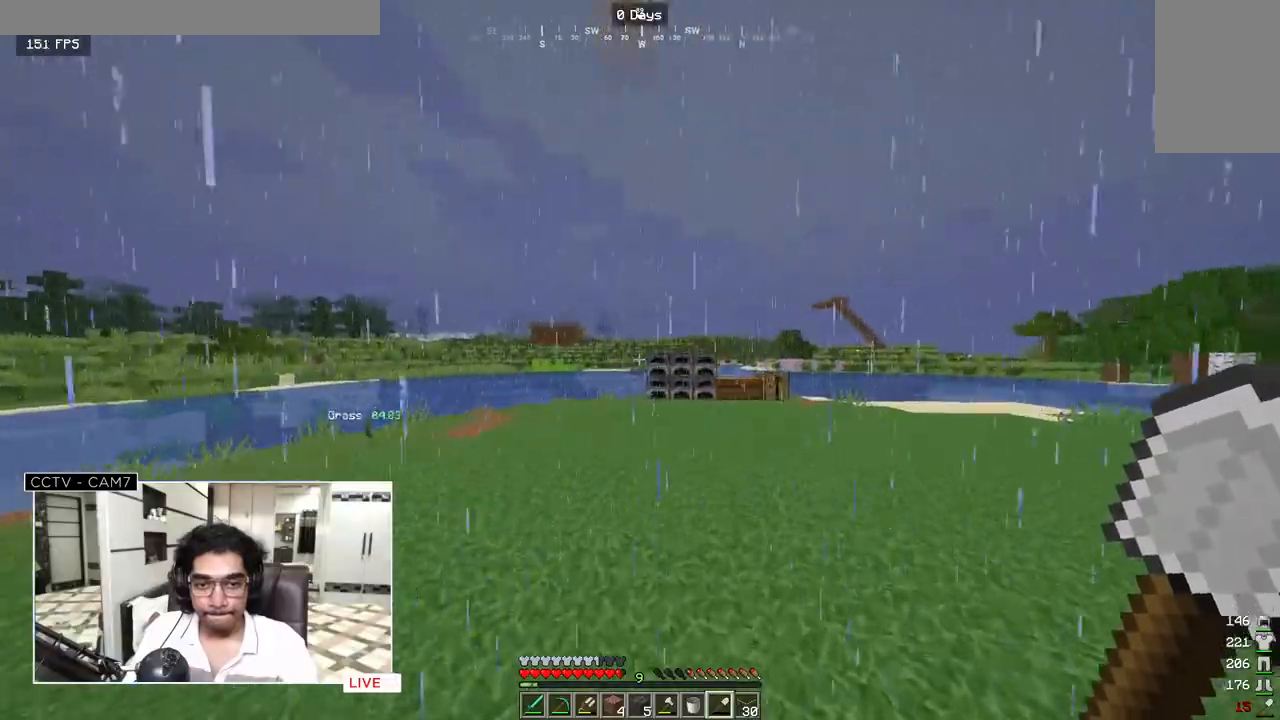
{"keys": ["w"], "mouse": [], "events": [[367, "s", "up"]]}
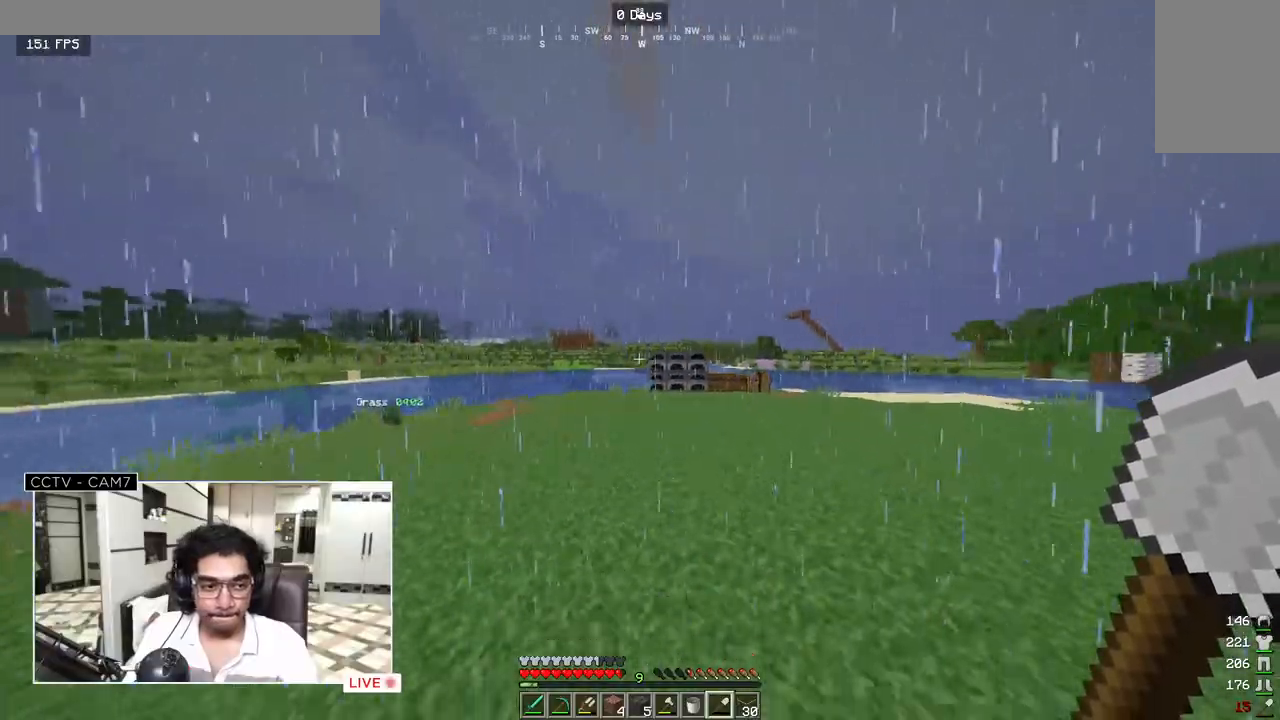
{"keys": ["s", "w"], "mouse": [], "events": [[317, "s", "down"]]}
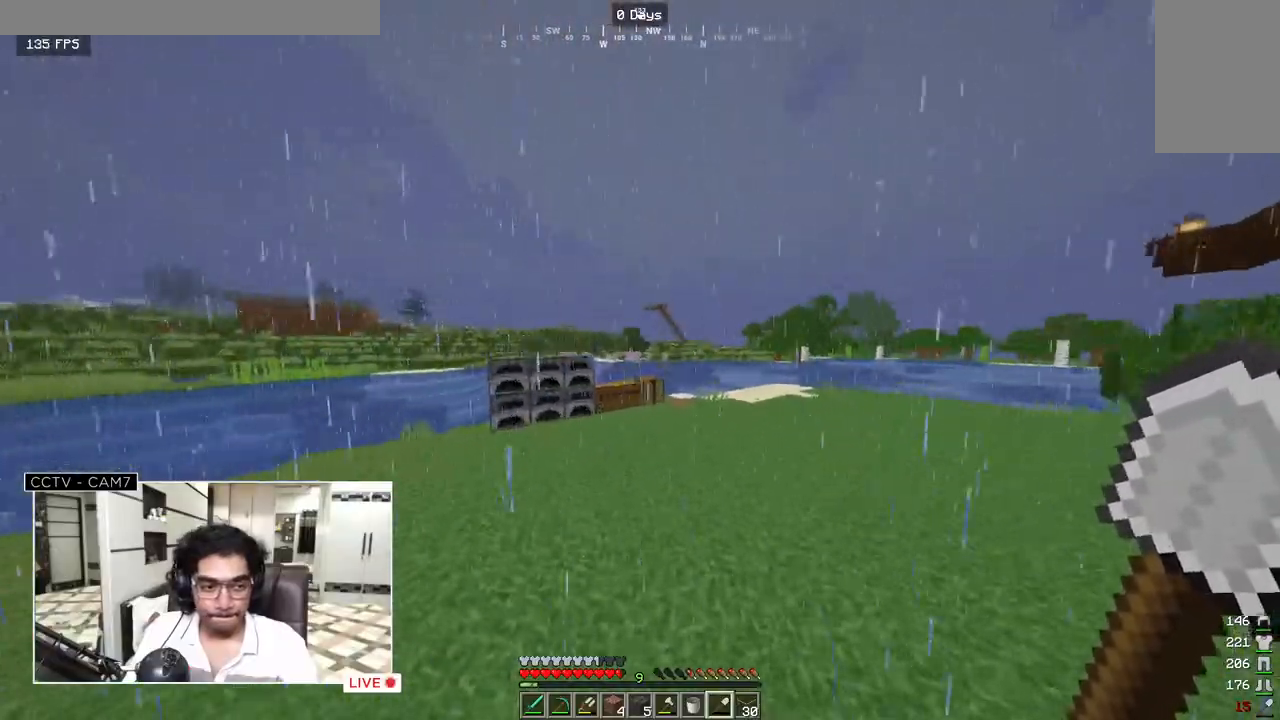
{"keys": ["w"], "mouse": [], "events": [[333, "s", "up"]]}
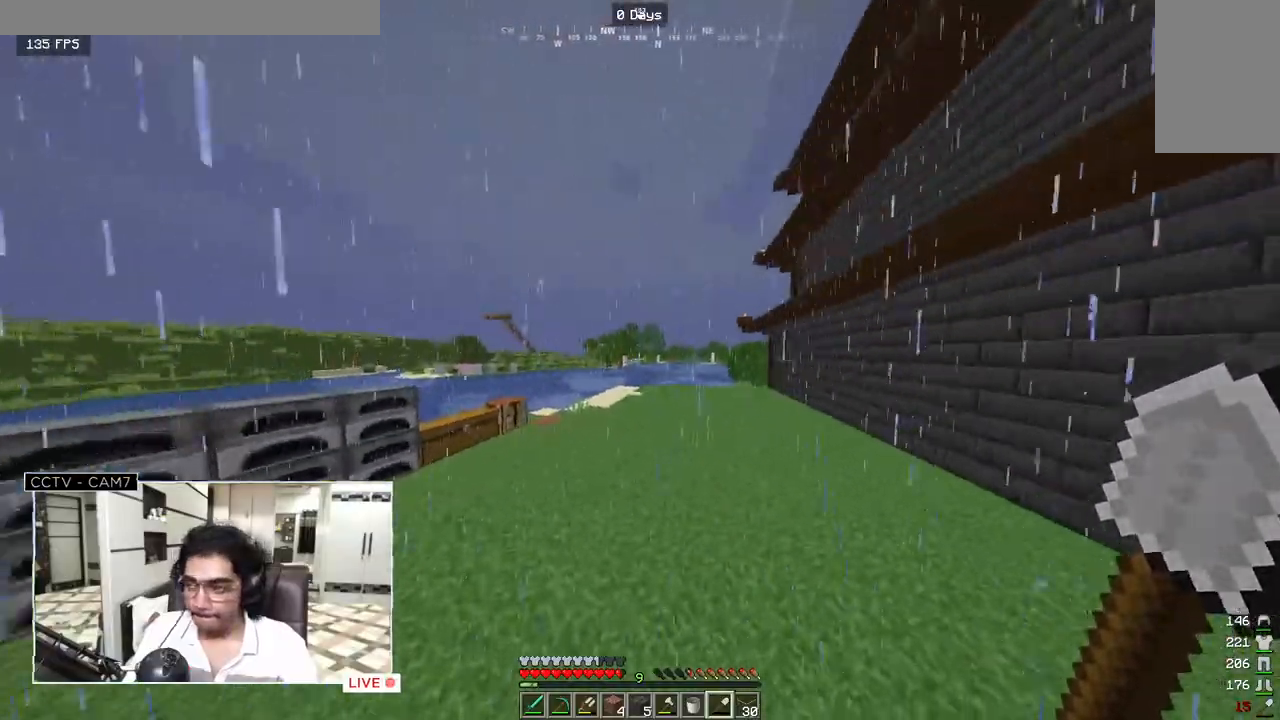
{"keys": ["s", "w"], "mouse": [], "events": [[333, "s", "down"]]}
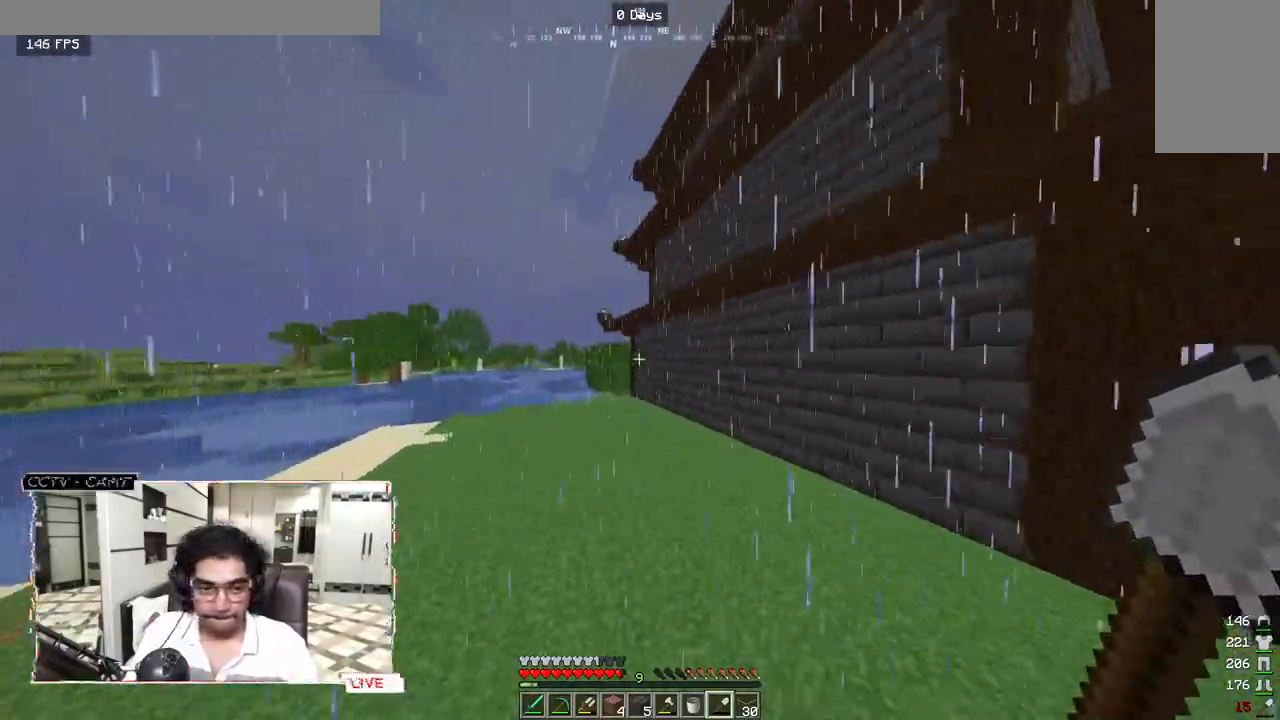
{"keys": ["s", "w"], "mouse": [], "events": []}
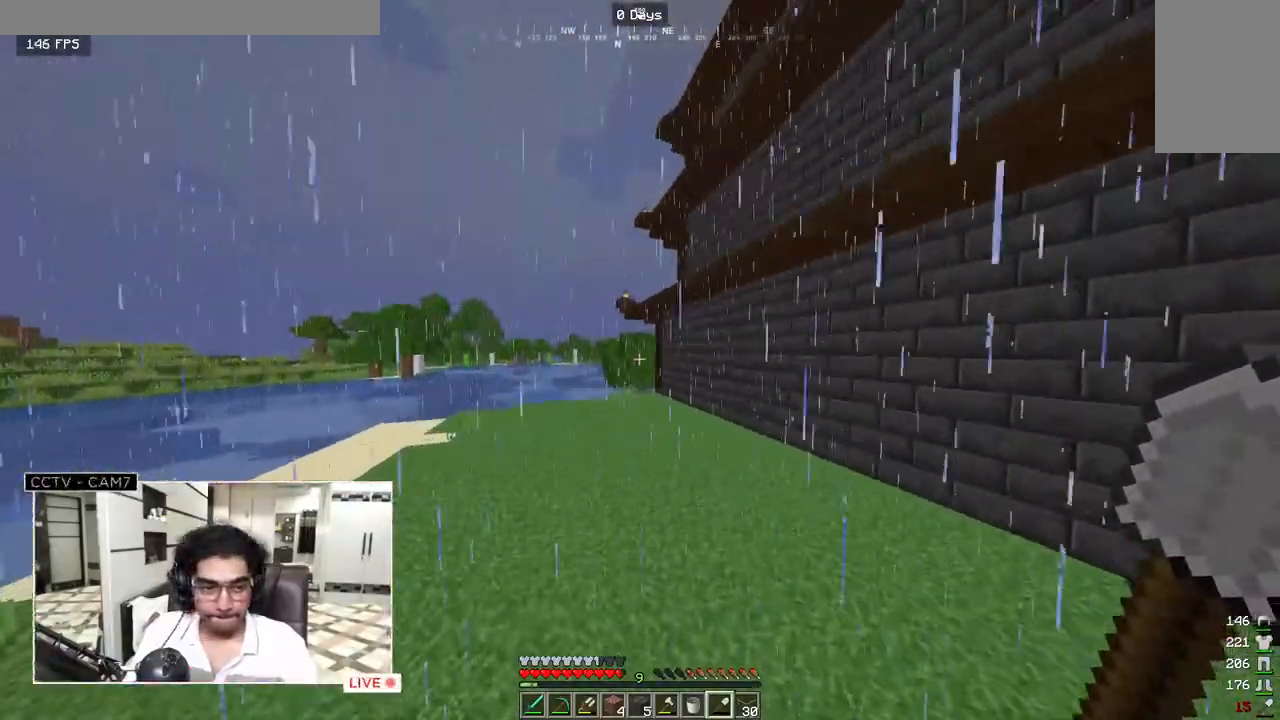
{"keys": ["s", "w"], "mouse": [], "events": []}
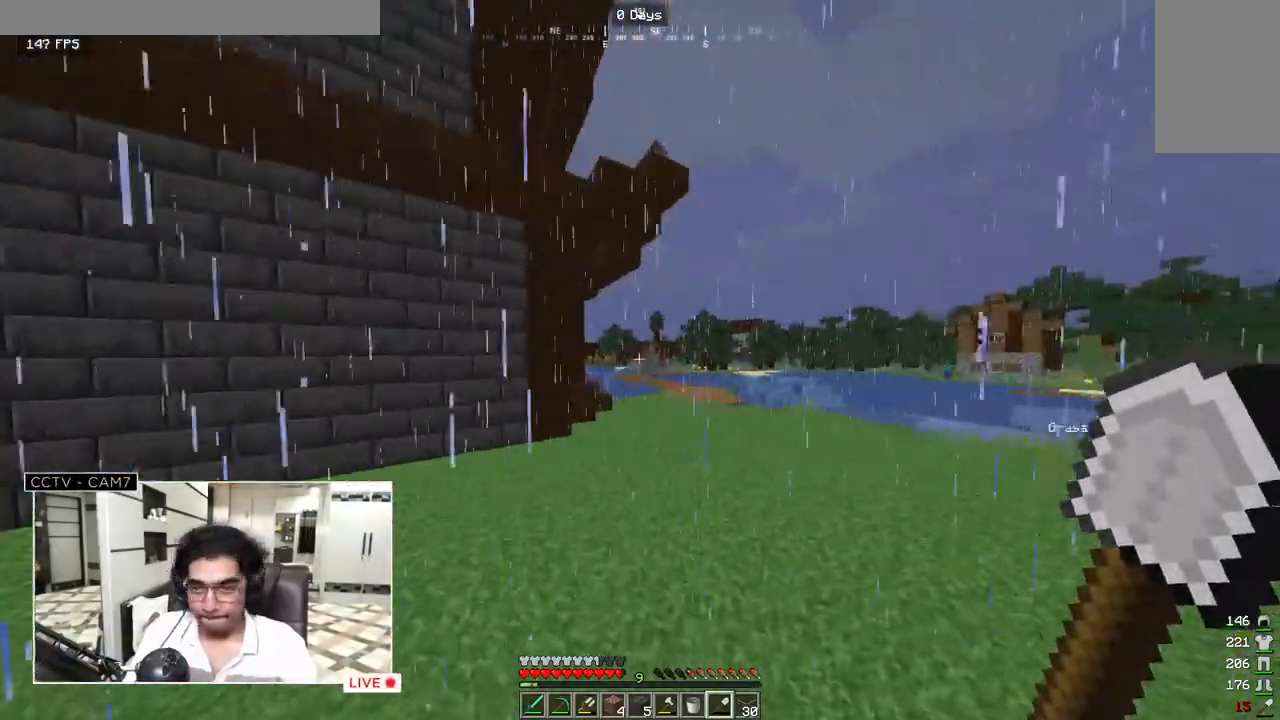
{"keys": ["w"], "mouse": [], "events": [[33, "s", "up"]]}
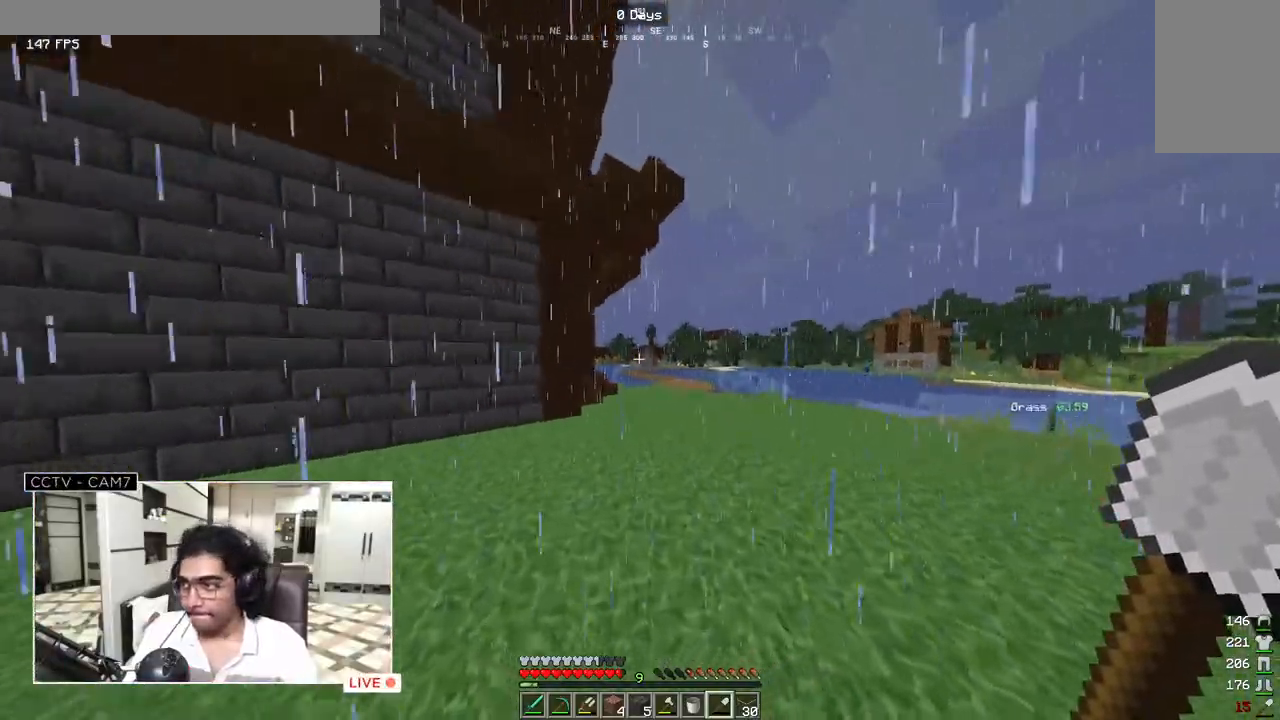
{"keys": ["w"], "mouse": [], "events": []}
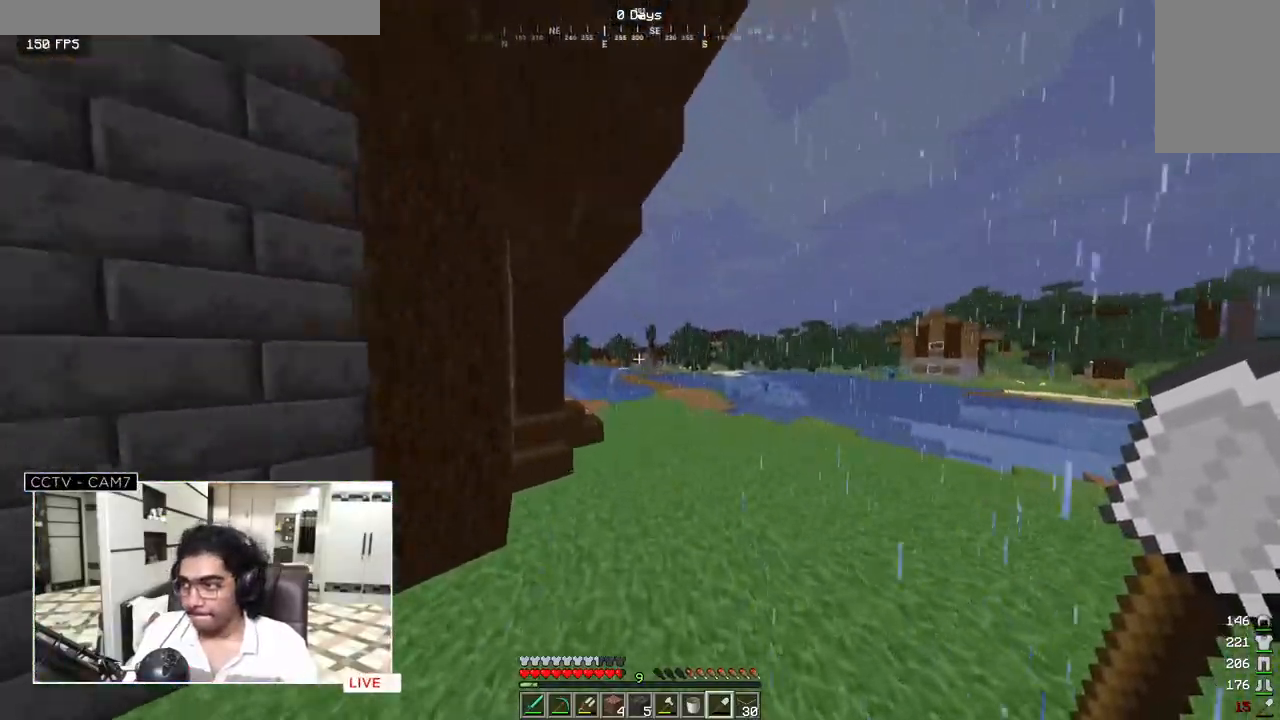
{"keys": ["w"], "mouse": [], "events": []}
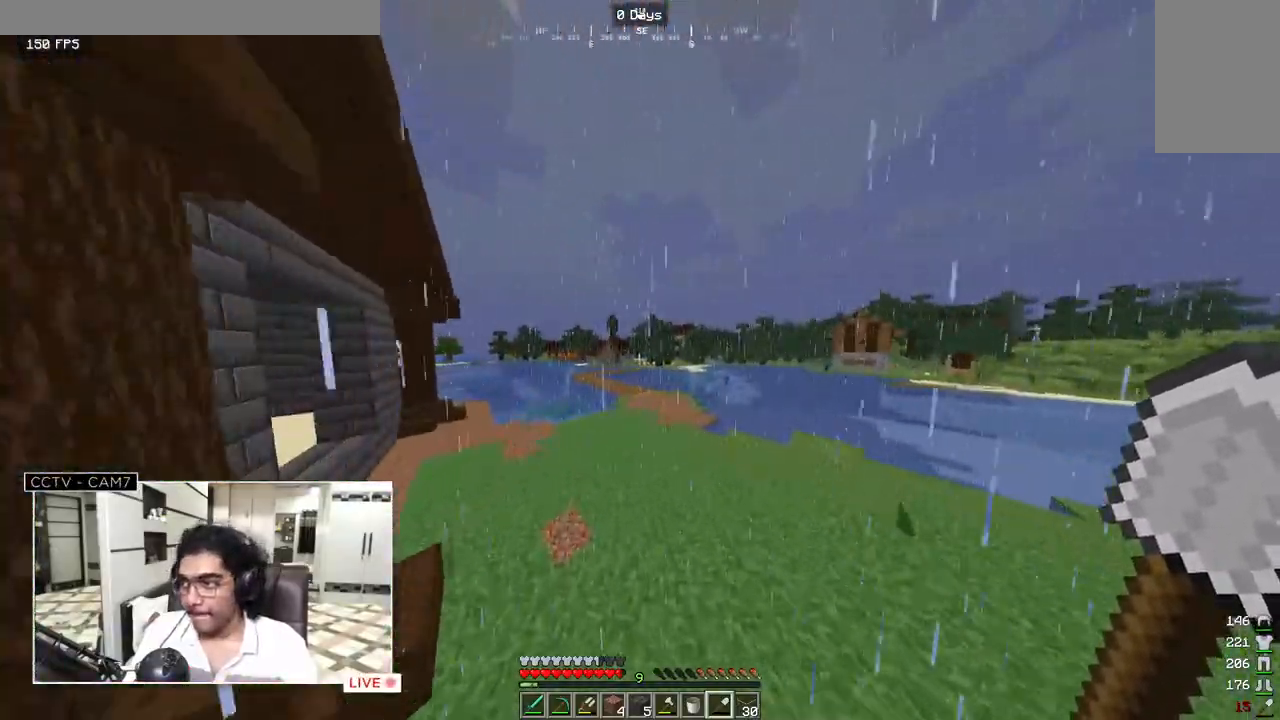
{"keys": ["w"], "mouse": [], "events": []}
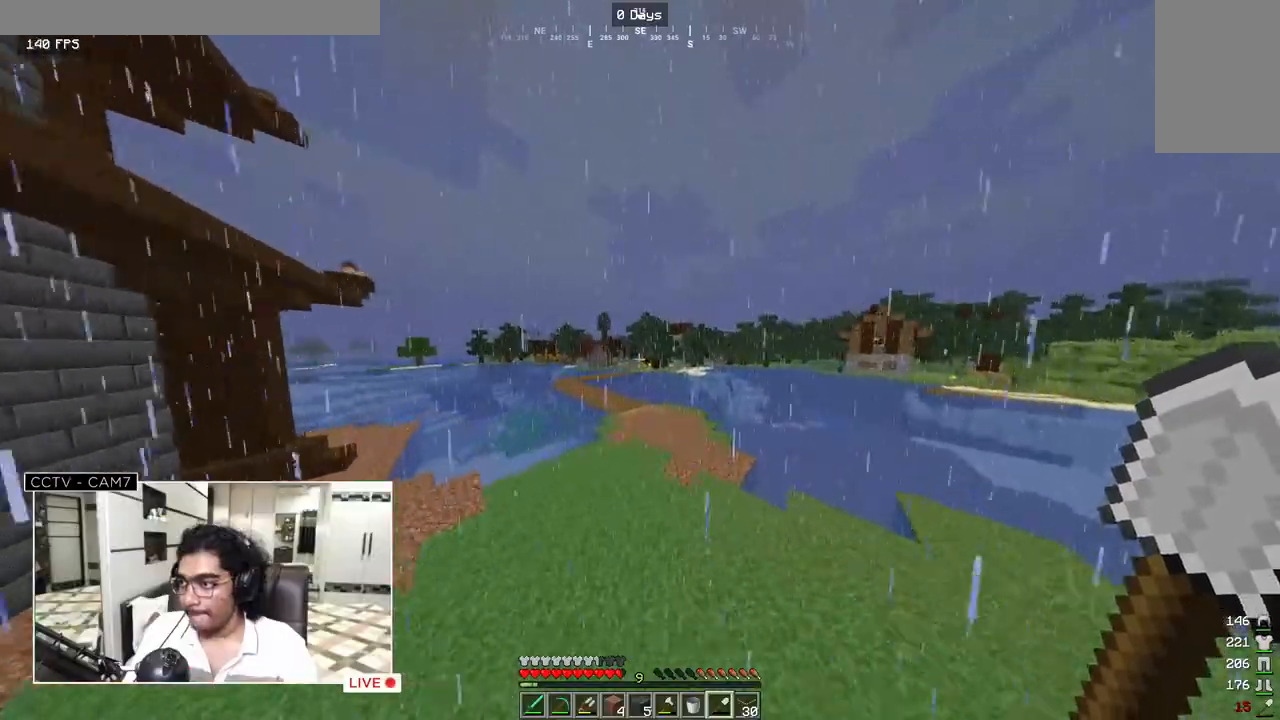
{"keys": ["w"], "mouse": [], "events": []}
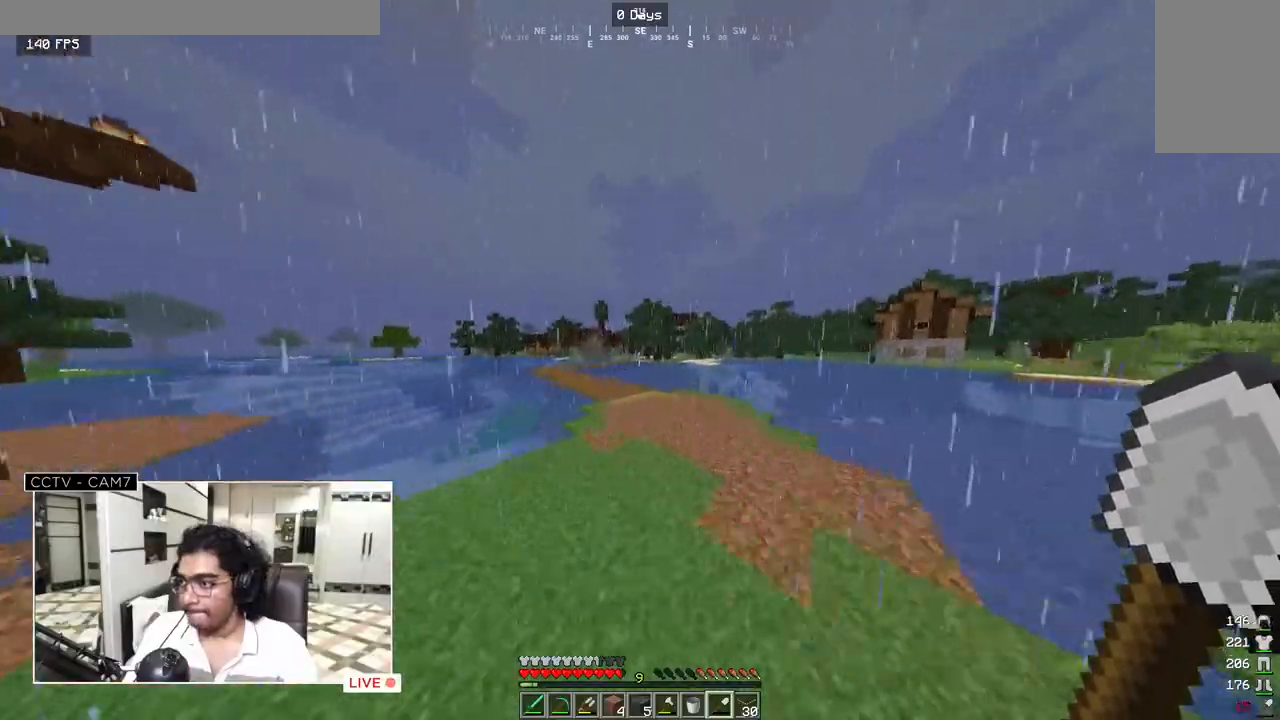
{"keys": ["w"], "mouse": [], "events": []}
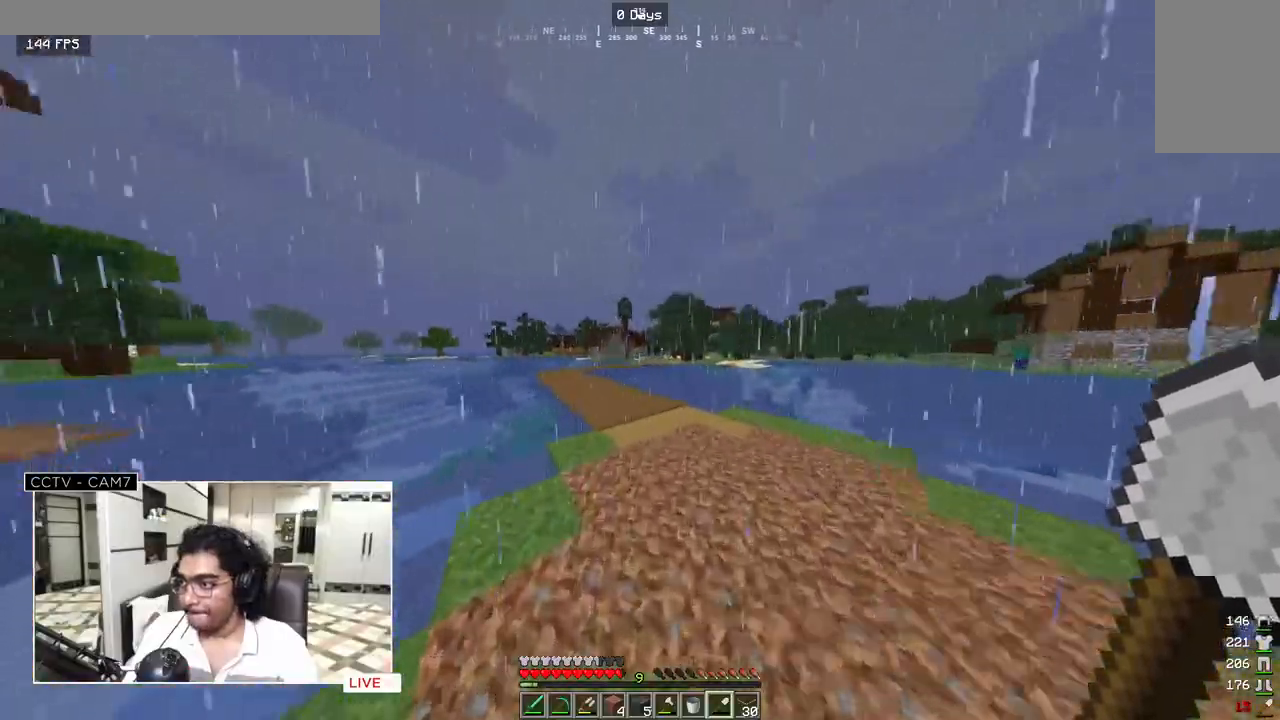
{"keys": ["w"], "mouse": [], "events": []}
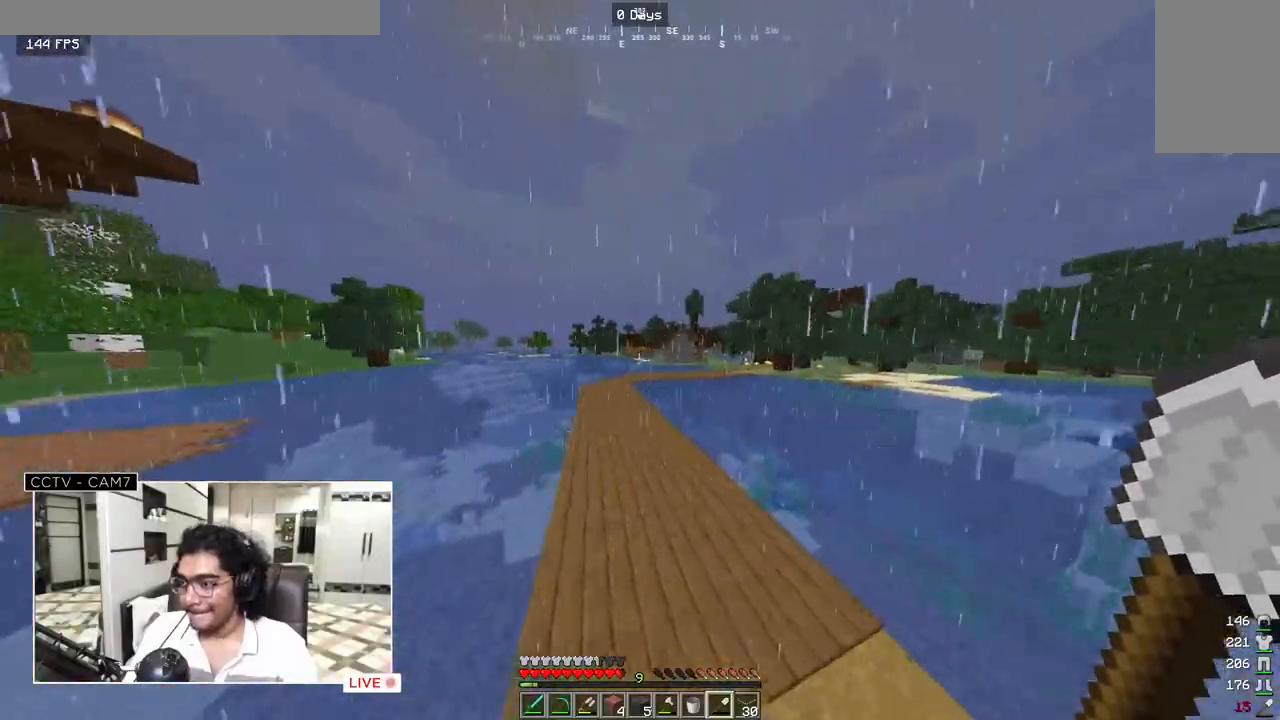
{"keys": ["w"], "mouse": [], "events": []}